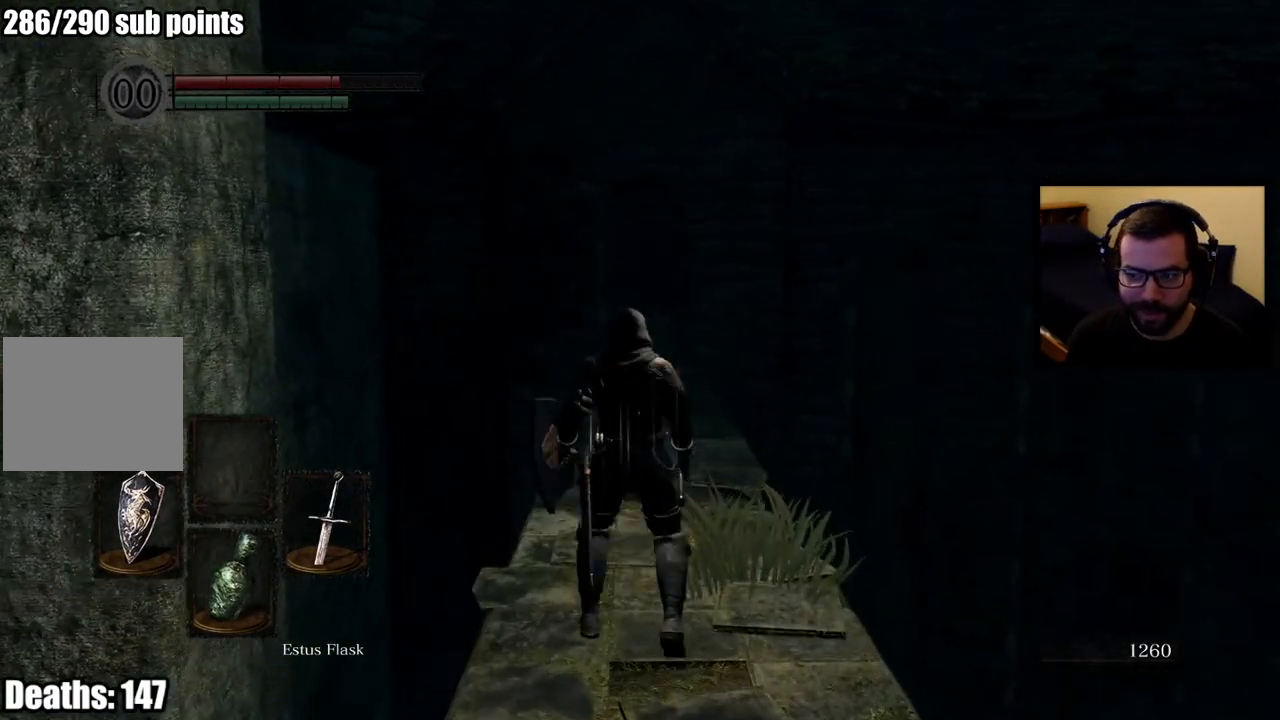
Gameplay with a controller (PlayStation layout); each line is a JSON object with the inputs held at the frame after it. "events" lists button and stick changes between this image and that frame as [ms after this image, input, new state], when the widget could be followed in between.
{"buttons": ["CIRCLE"], "left_stick": "up", "right_stick": "center", "events": [[100, "left_stick", "up"], [133, "right_stick", "down-left"], [250, "right_stick", "center"], [267, "CIRCLE", "down"]]}
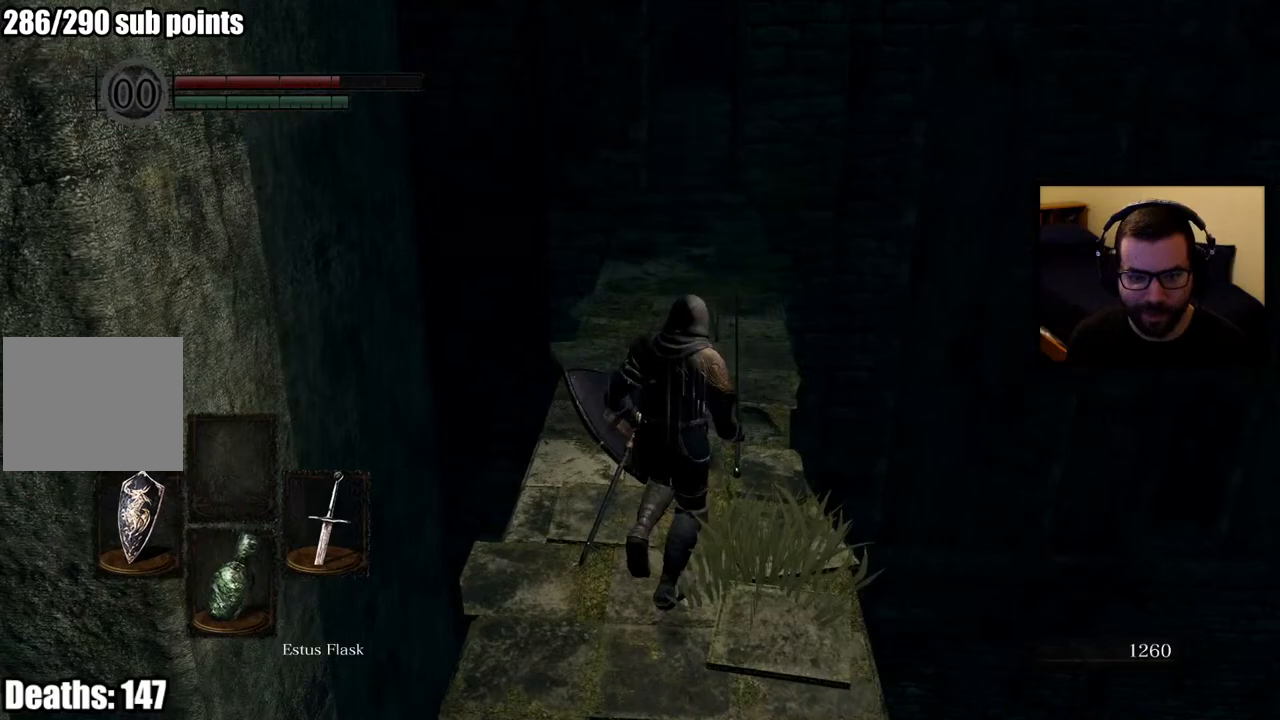
{"buttons": ["CIRCLE"], "left_stick": "up", "right_stick": "center", "events": []}
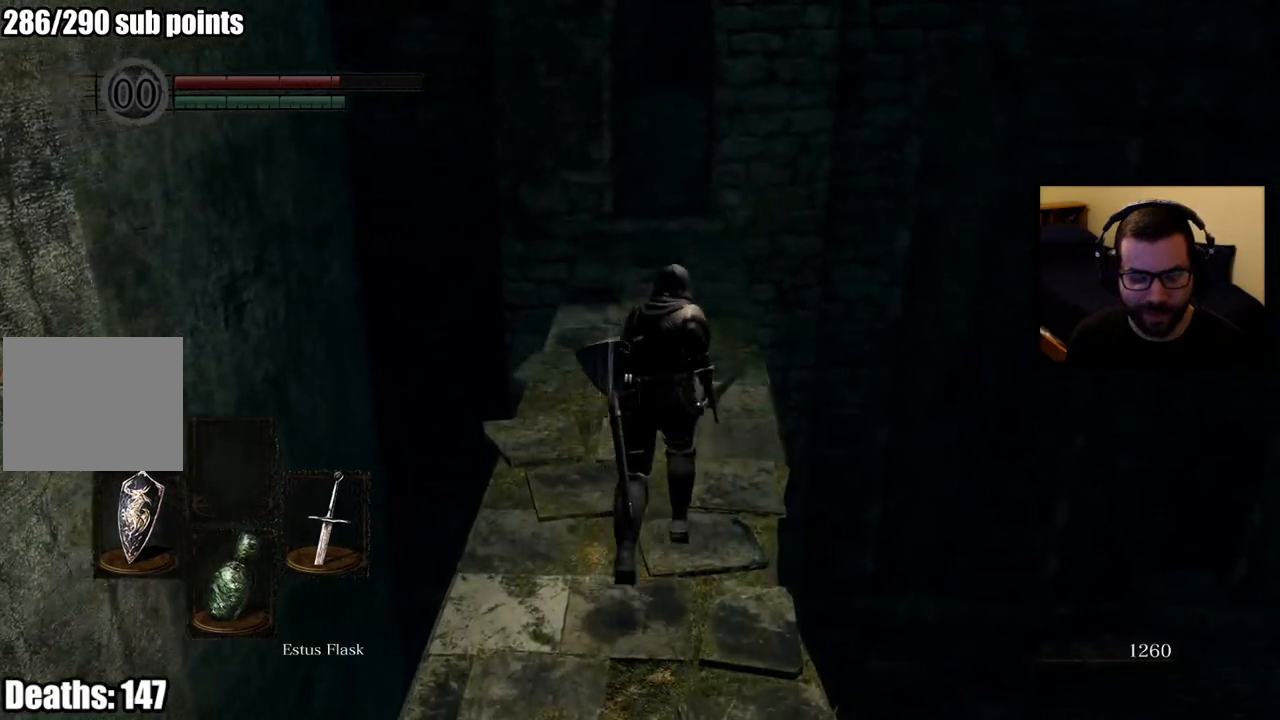
{"buttons": [], "left_stick": "up", "right_stick": "center", "events": [[350, "CIRCLE", "up"]]}
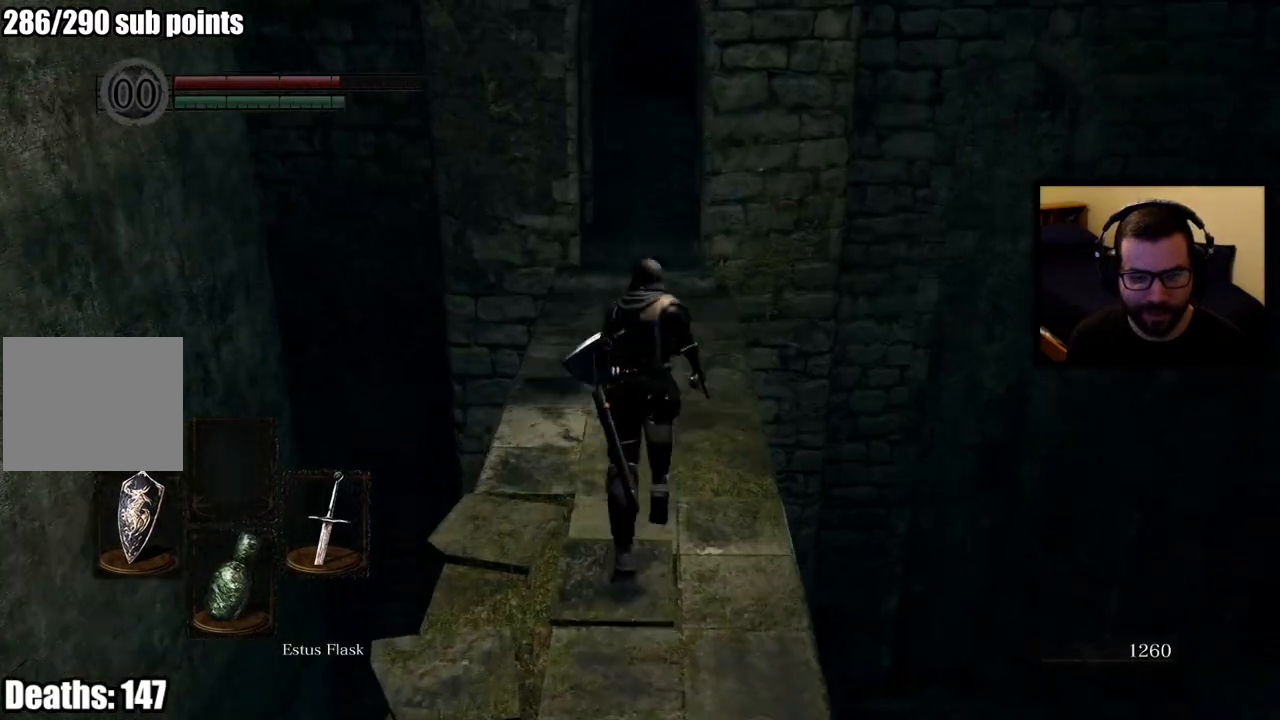
{"buttons": [], "left_stick": "center", "right_stick": "right", "events": [[117, "left_stick", "center"], [133, "right_stick", "right"]]}
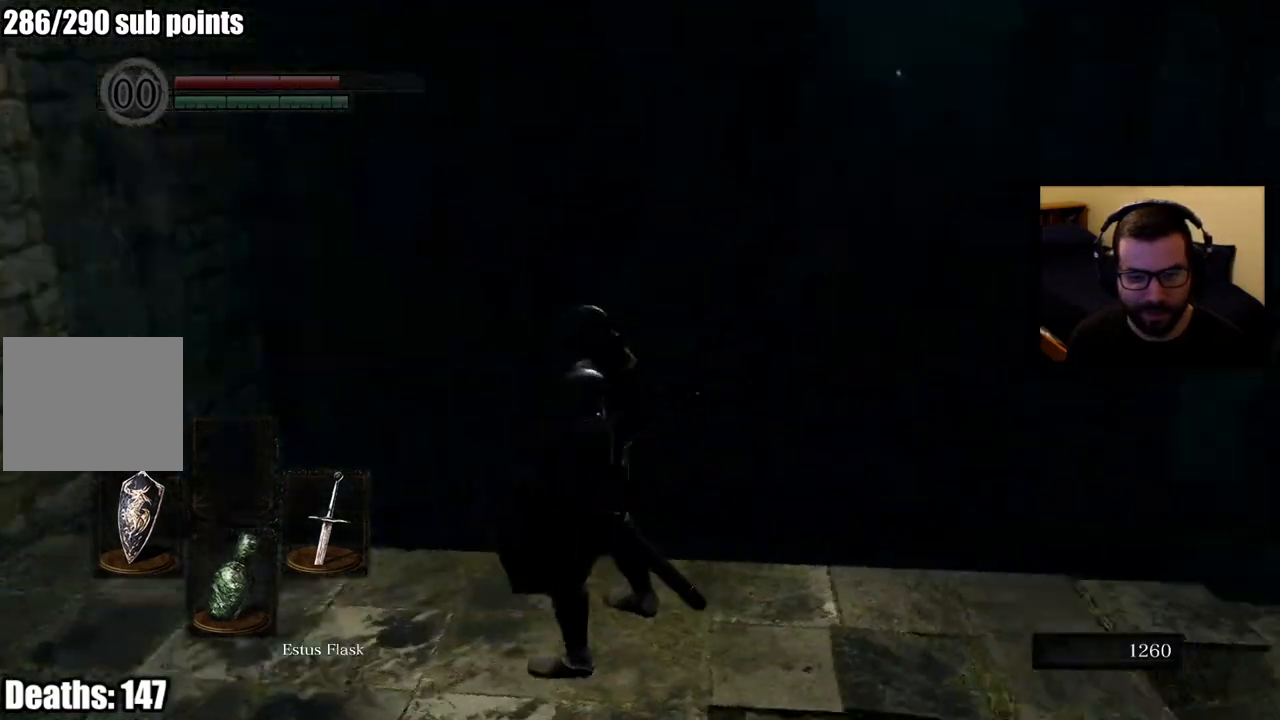
{"buttons": [], "left_stick": "center", "right_stick": "center", "events": [[33, "right_stick", "center"]]}
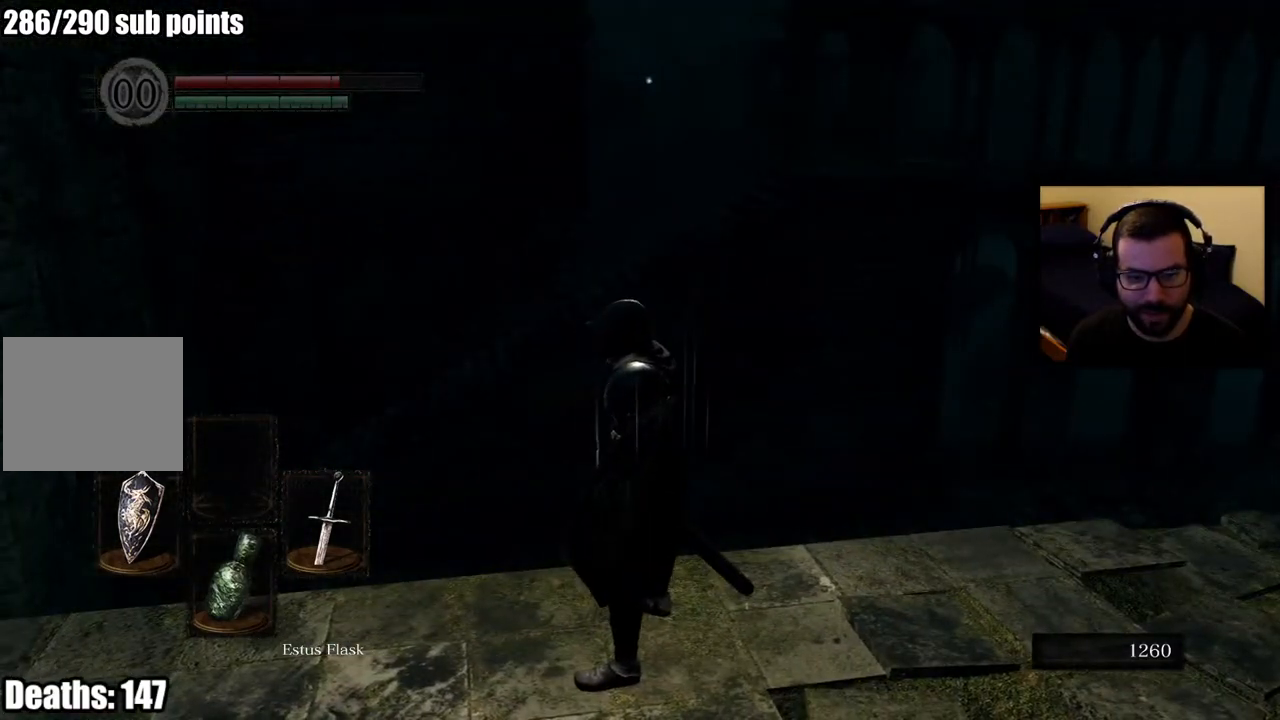
{"buttons": [], "left_stick": "up-left", "right_stick": "center", "events": [[100, "right_stick", "left"], [367, "right_stick", "center"], [500, "left_stick", "up-left"]]}
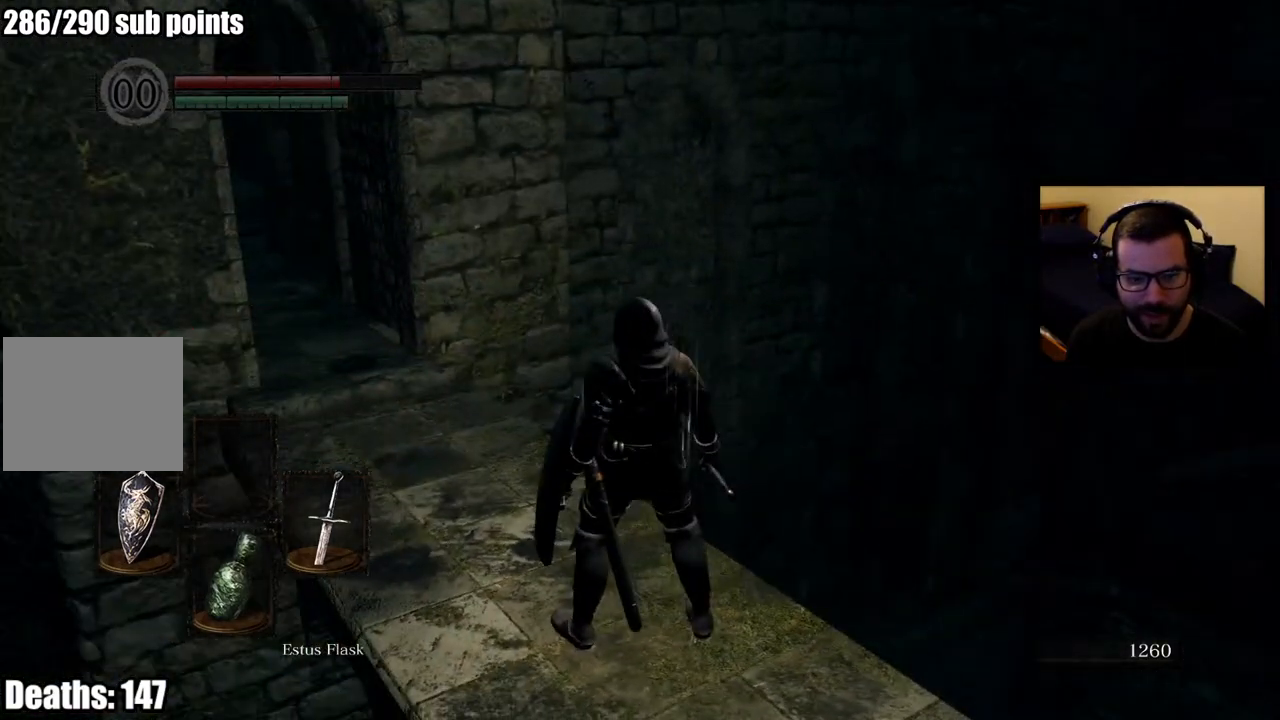
{"buttons": ["CIRCLE"], "left_stick": "up", "right_stick": "center", "events": [[17, "left_stick", "up"], [33, "right_stick", "left"], [217, "right_stick", "center"], [283, "CIRCLE", "down"]]}
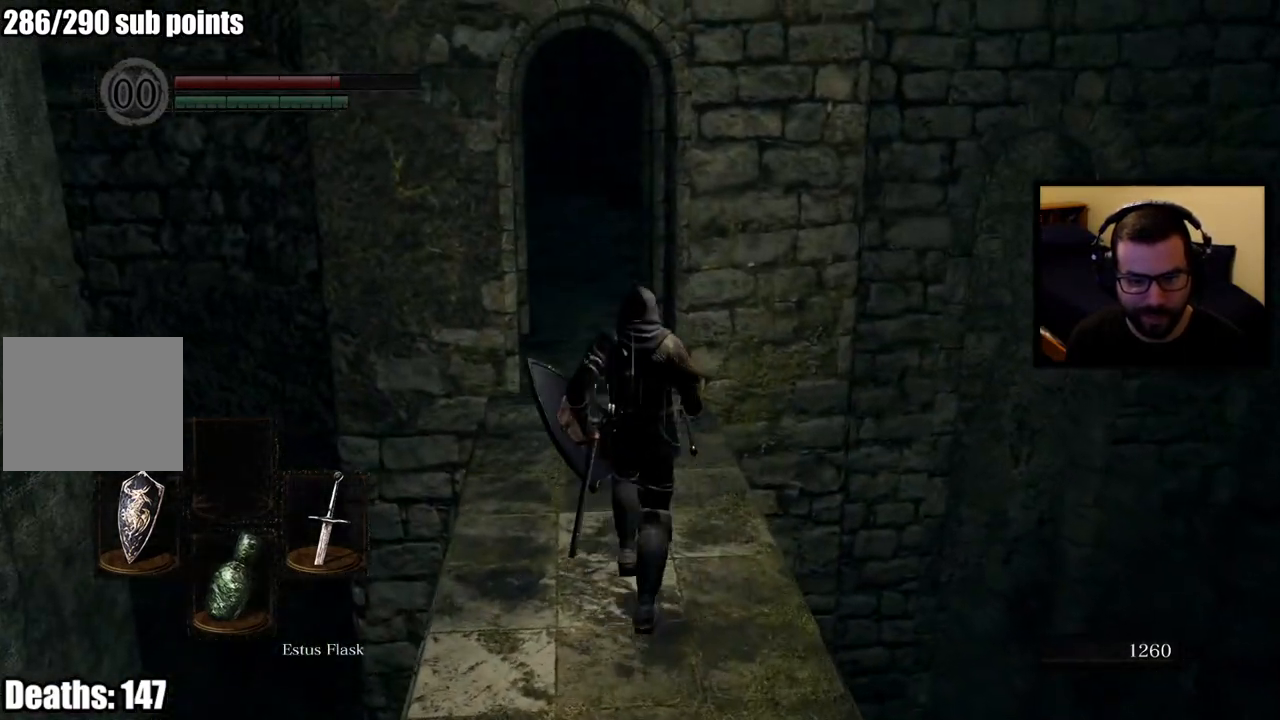
{"buttons": ["CIRCLE"], "left_stick": "up", "right_stick": "center", "events": [[100, "right_stick", "up-left"], [250, "right_stick", "center"]]}
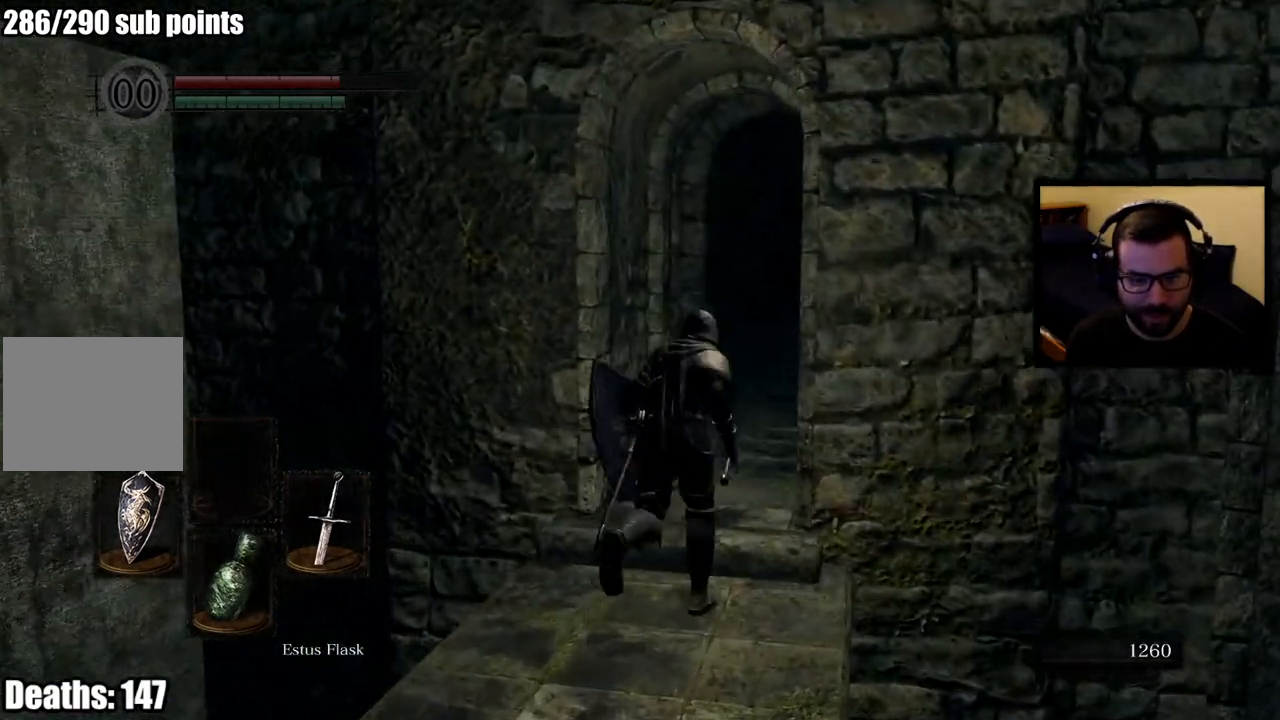
{"buttons": [], "left_stick": "up", "right_stick": "center", "events": [[367, "right_stick", "down-right"], [417, "CIRCLE", "up"], [500, "right_stick", "center"]]}
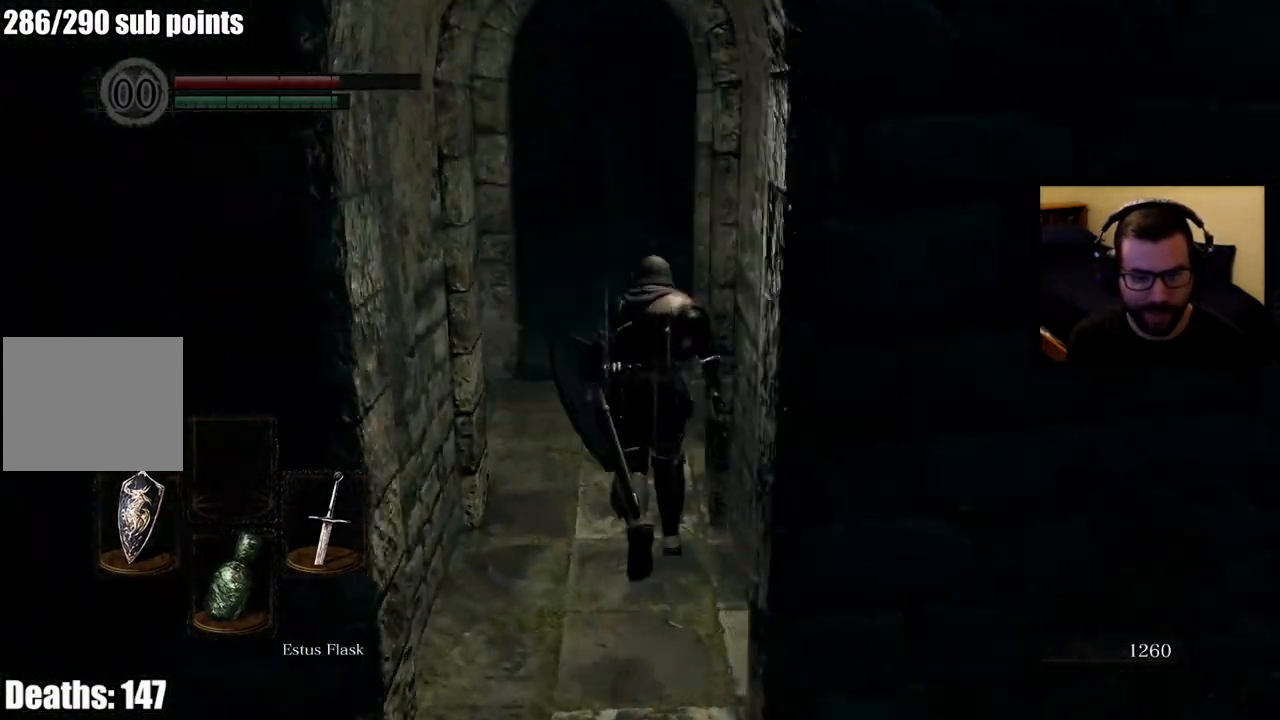
{"buttons": [], "left_stick": "up", "right_stick": "center", "events": []}
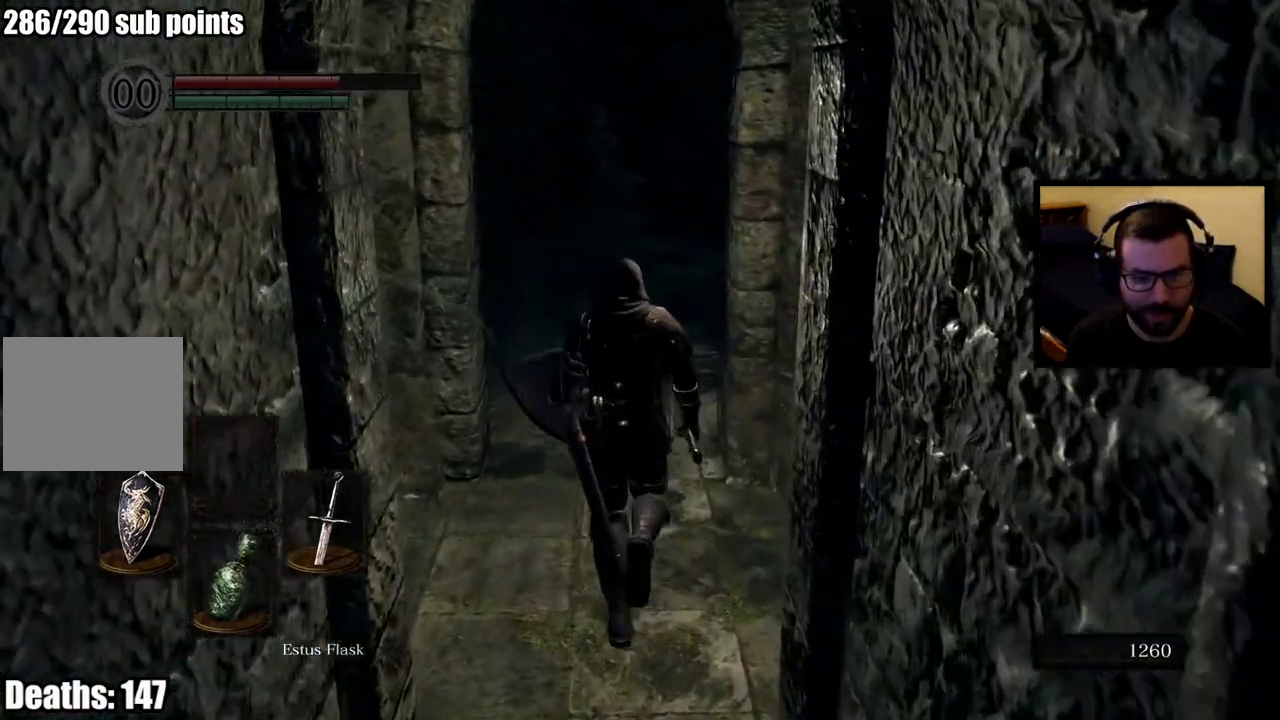
{"buttons": ["L1"], "left_stick": "up", "right_stick": "center", "events": [[150, "left_stick", "center"], [350, "L1", "down"], [433, "left_stick", "up"]]}
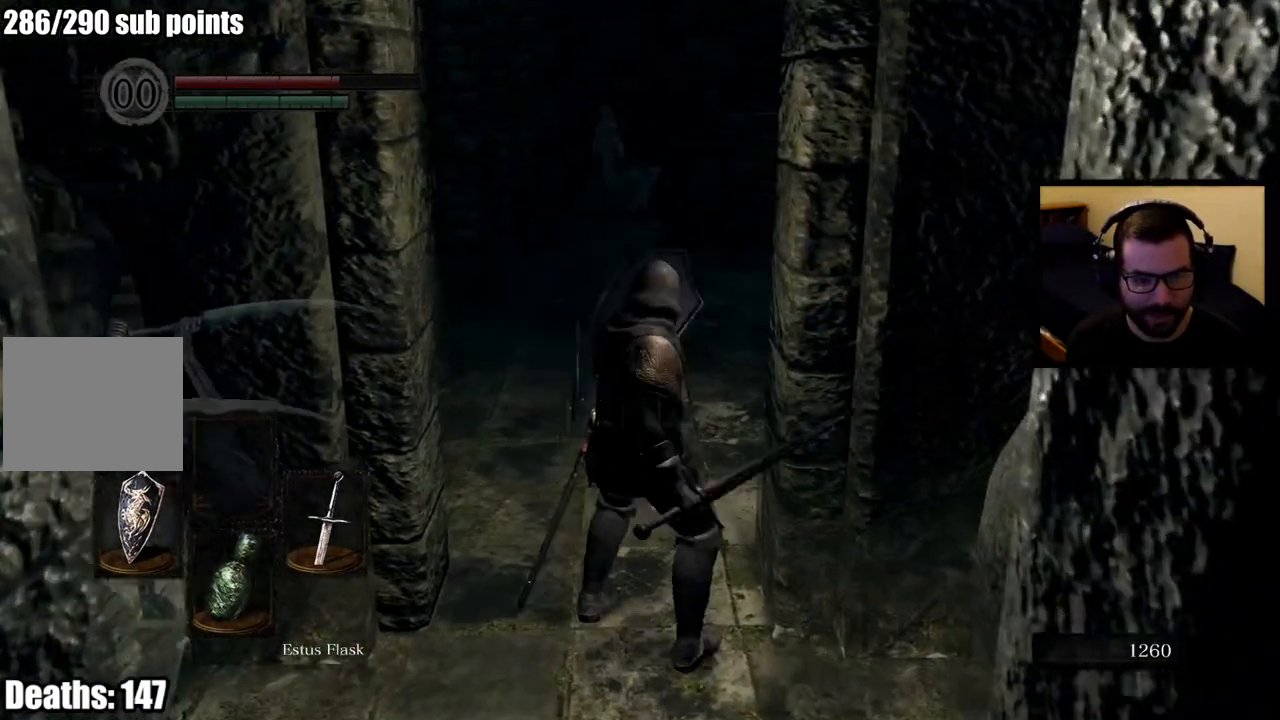
{"buttons": ["L1"], "left_stick": "up", "right_stick": "center", "events": [[50, "L1", "up"], [183, "CIRCLE", "down"], [283, "CIRCLE", "up"], [417, "L1", "down"]]}
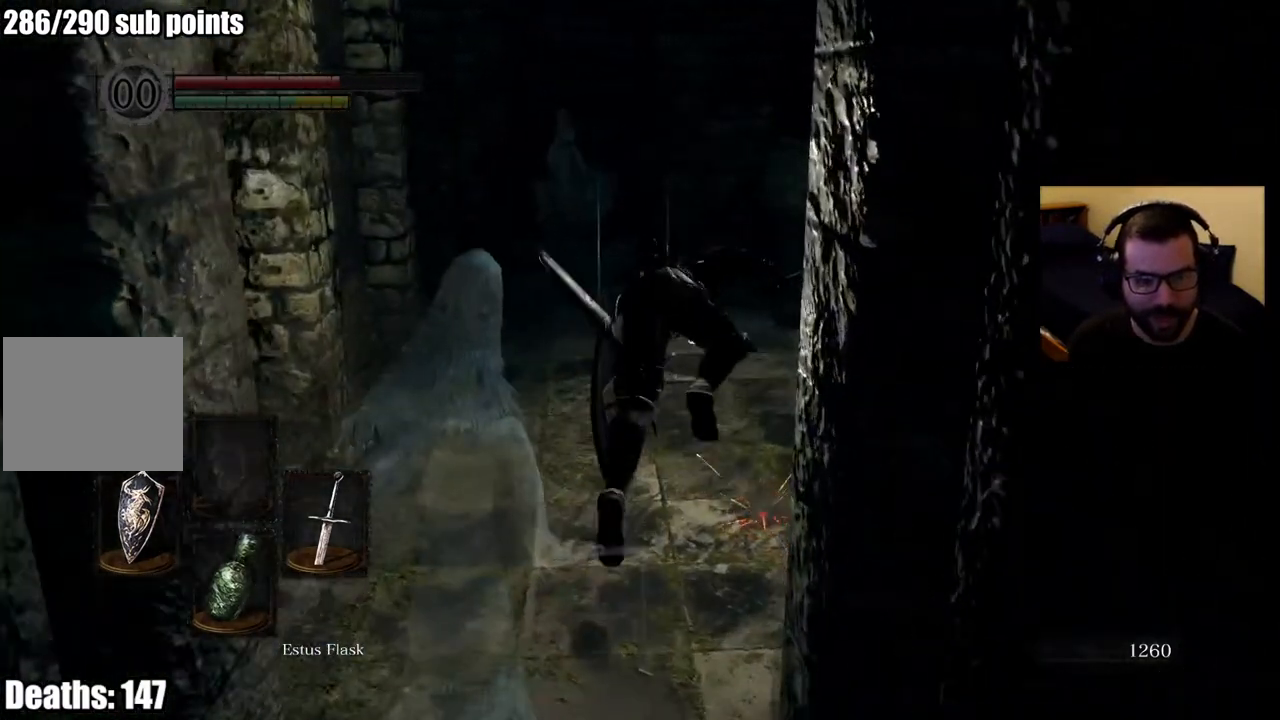
{"buttons": ["L1"], "left_stick": "up-right", "right_stick": "center", "events": [[433, "left_stick", "up-right"]]}
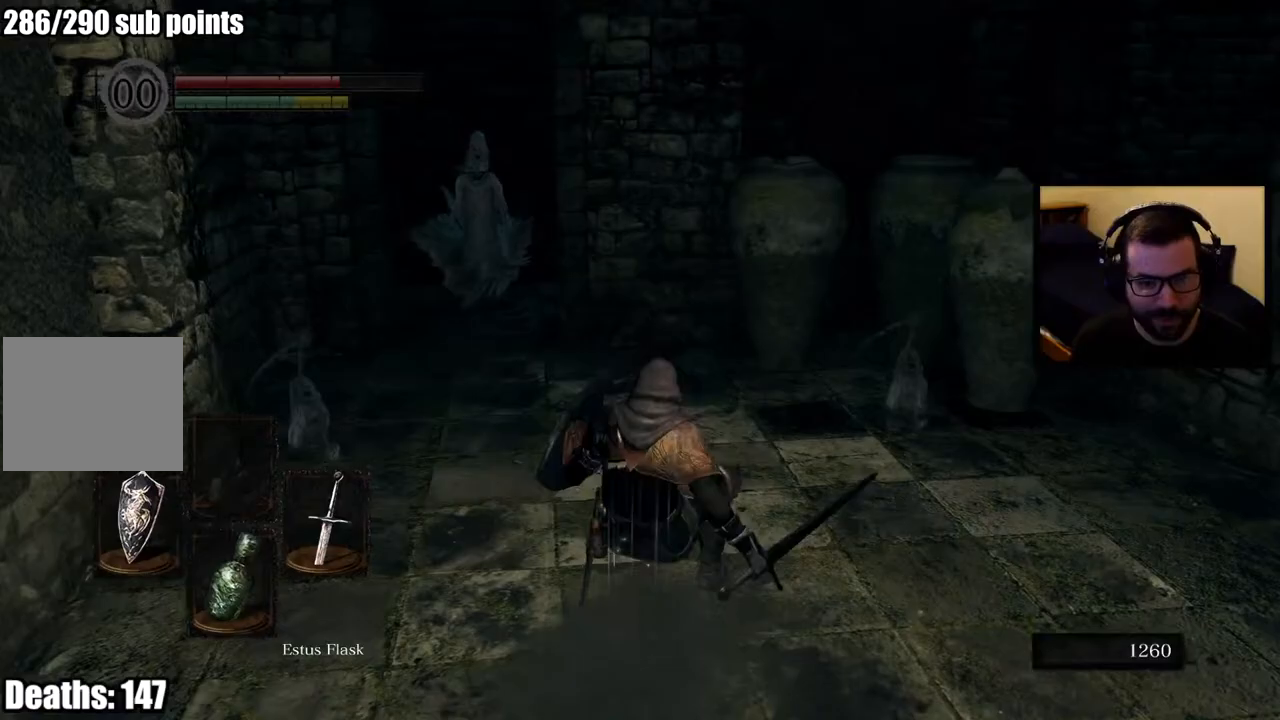
{"buttons": ["L1"], "left_stick": "right", "right_stick": "right", "events": [[17, "left_stick", "right"], [350, "right_stick", "right"]]}
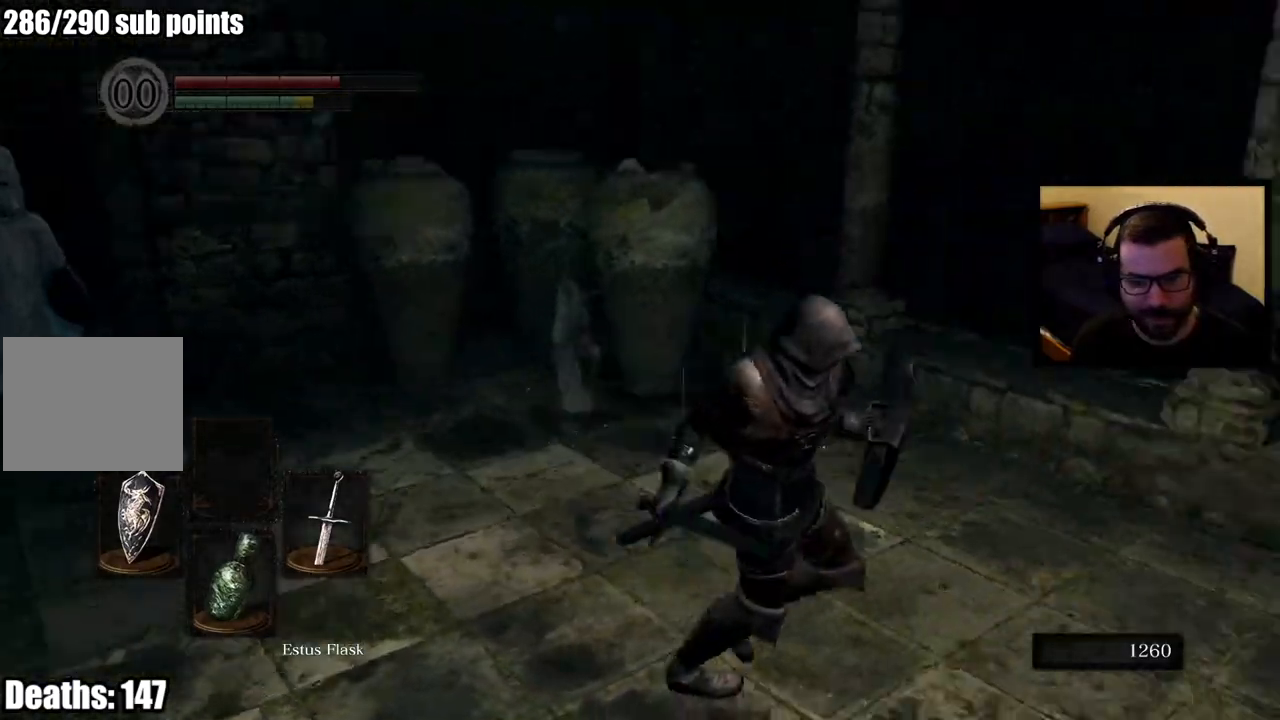
{"buttons": ["L1"], "left_stick": "down-left", "right_stick": "left", "events": [[50, "left_stick", "up-right"], [83, "right_stick", "center"], [350, "right_stick", "left"], [367, "left_stick", "down-right"], [467, "left_stick", "down-left"]]}
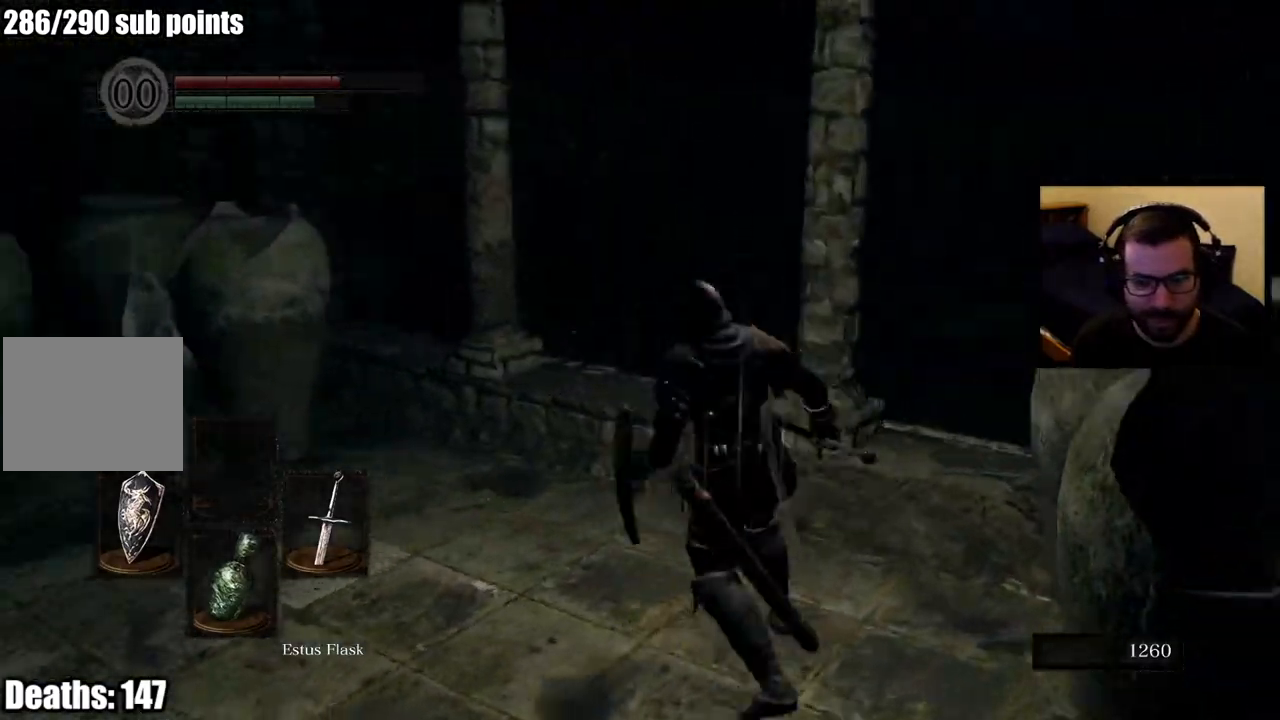
{"buttons": ["CIRCLE", "L1"], "left_stick": "up-left", "right_stick": "center", "events": [[33, "left_stick", "left"], [150, "right_stick", "center"], [333, "left_stick", "up-left"], [417, "CIRCLE", "down"]]}
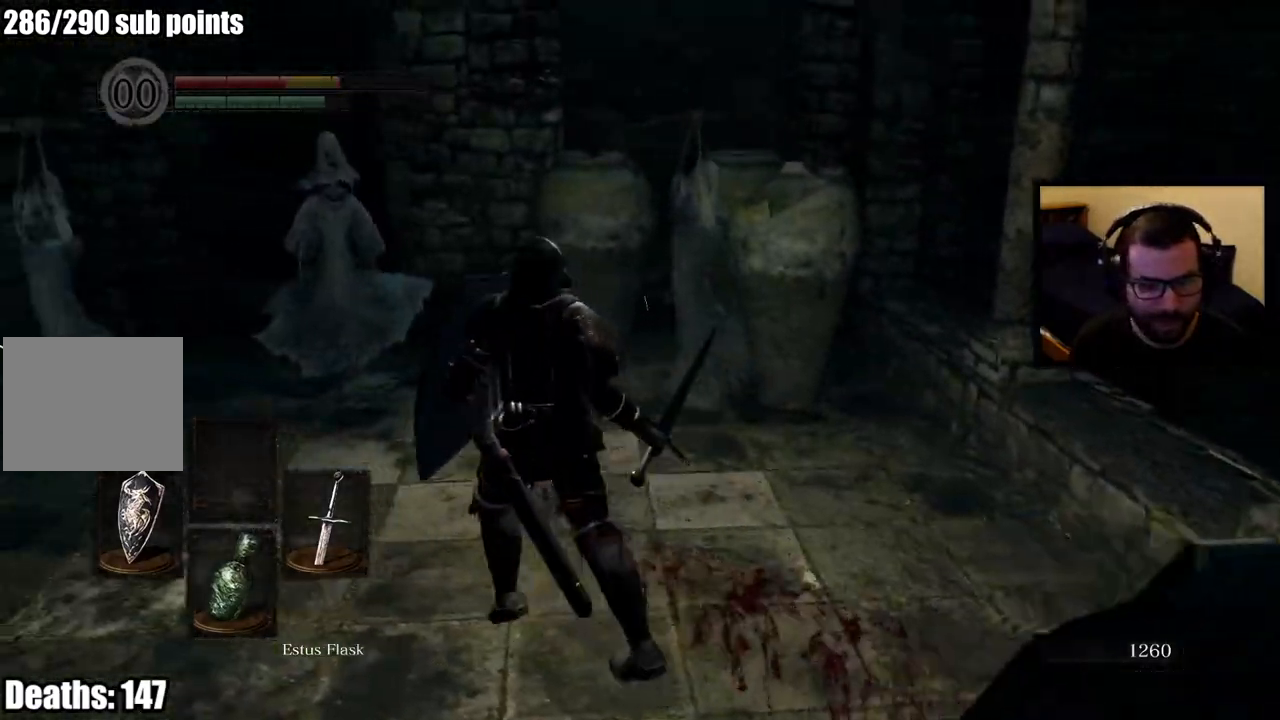
{"buttons": ["L1"], "left_stick": "up-left", "right_stick": "center", "events": [[17, "CIRCLE", "up"], [83, "CIRCLE", "down"], [150, "CIRCLE", "up"], [200, "CIRCLE", "down"], [317, "CIRCLE", "up"]]}
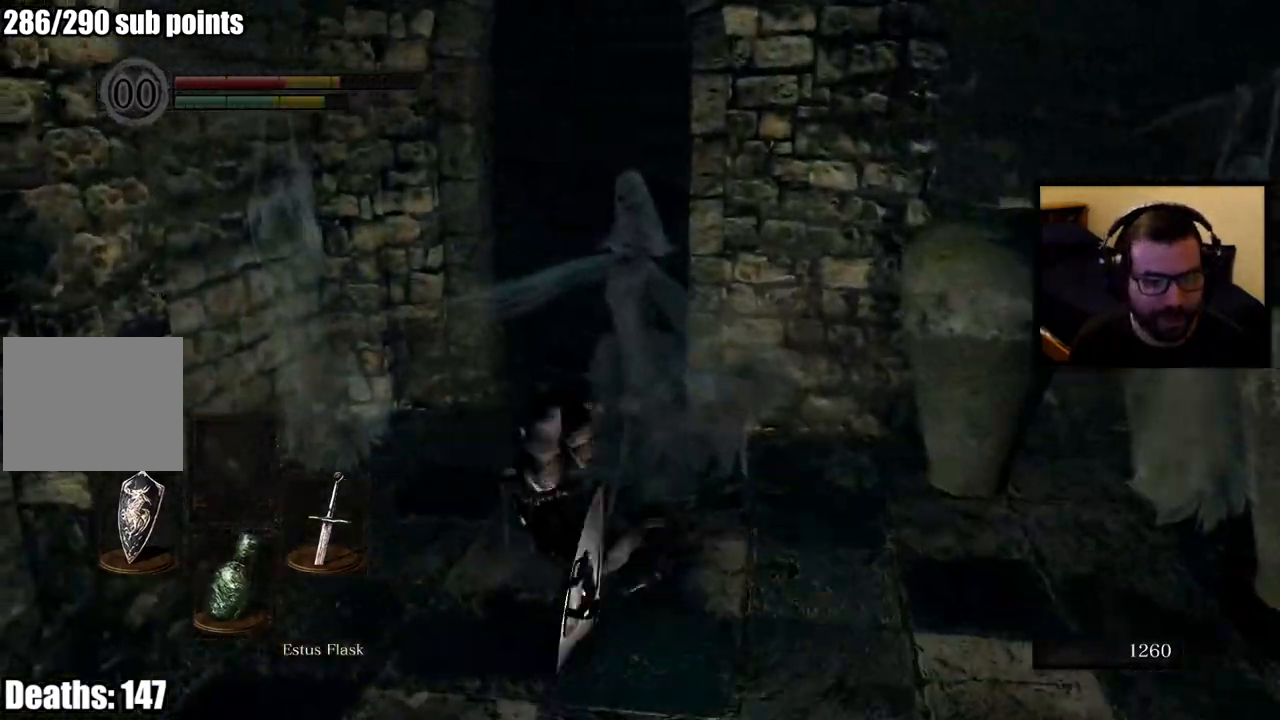
{"buttons": ["CIRCLE", "L1"], "left_stick": "up-right", "right_stick": "center", "events": [[33, "CIRCLE", "down"], [50, "left_stick", "up"], [117, "CIRCLE", "up"], [183, "CIRCLE", "down"], [267, "CIRCLE", "up"], [333, "CIRCLE", "down"], [400, "CIRCLE", "up"], [417, "left_stick", "up-right"], [450, "CIRCLE", "down"]]}
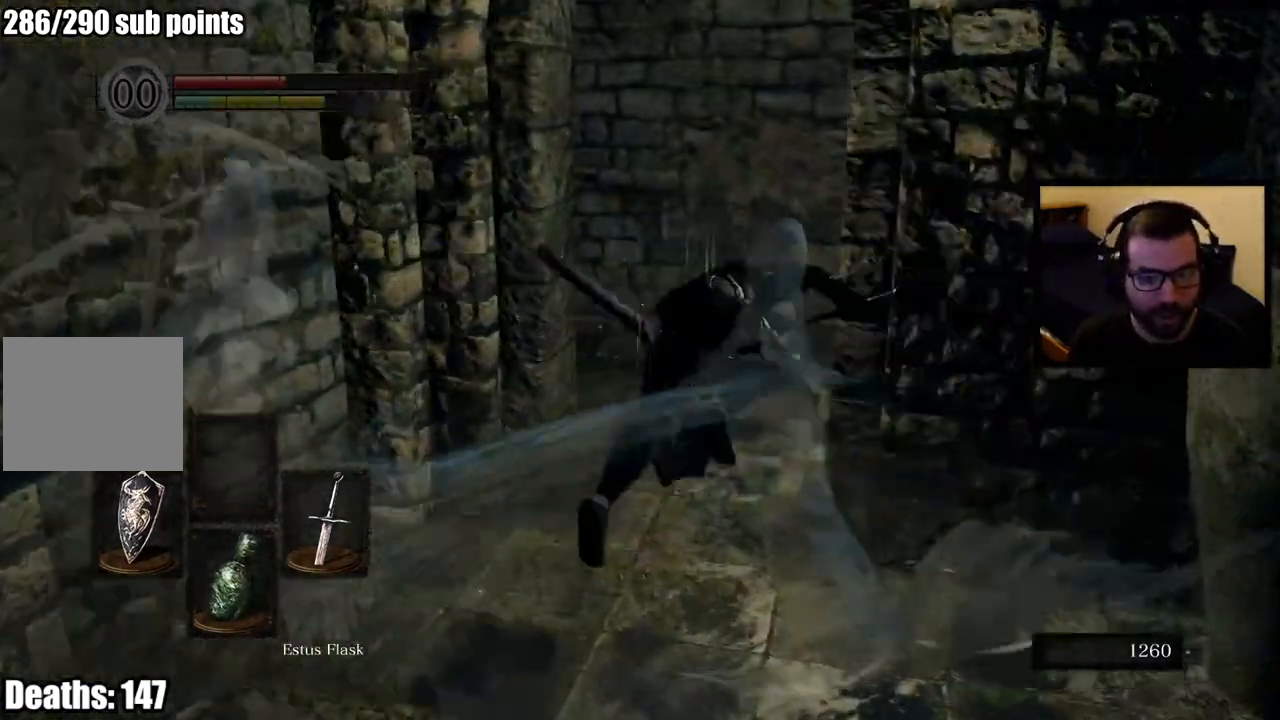
{"buttons": ["L1"], "left_stick": "up-right", "right_stick": "right", "events": [[50, "CIRCLE", "up"], [200, "right_stick", "right"], [233, "left_stick", "up"], [367, "left_stick", "up-right"]]}
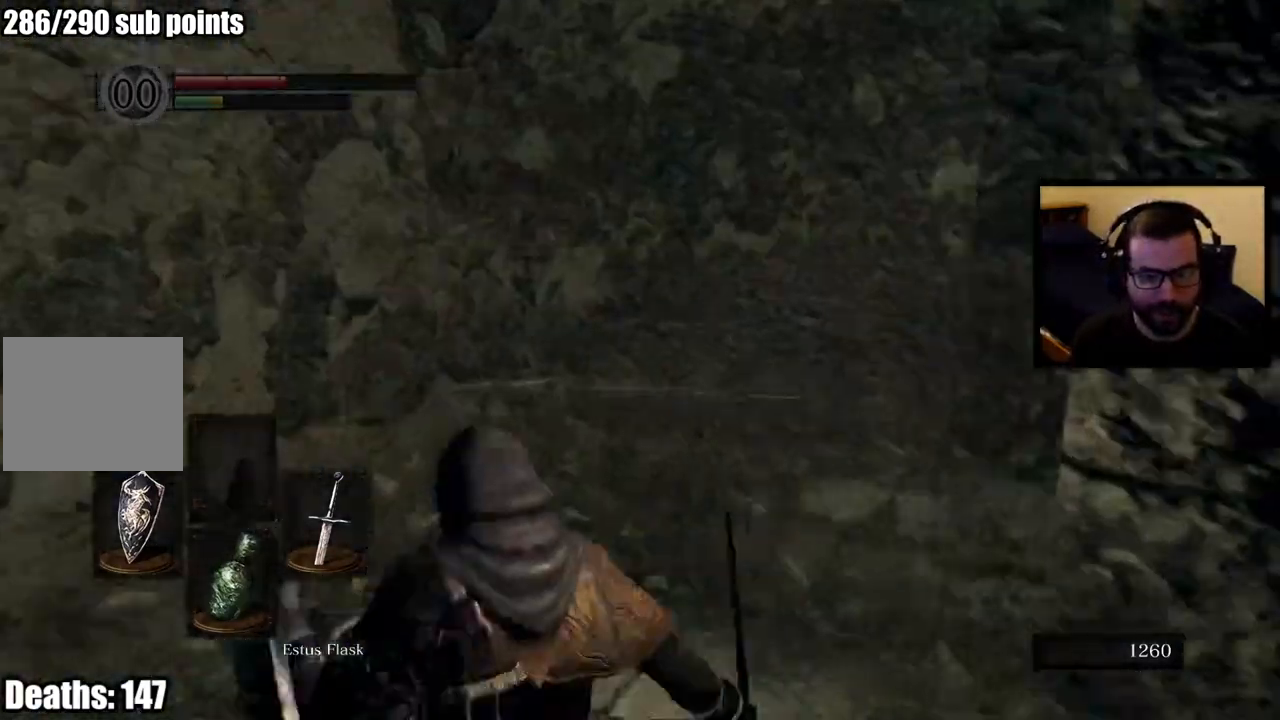
{"buttons": ["L1"], "left_stick": "down-left", "right_stick": "down-left", "events": [[117, "left_stick", "up"], [183, "right_stick", "center"], [367, "left_stick", "down-left"], [367, "right_stick", "down-left"]]}
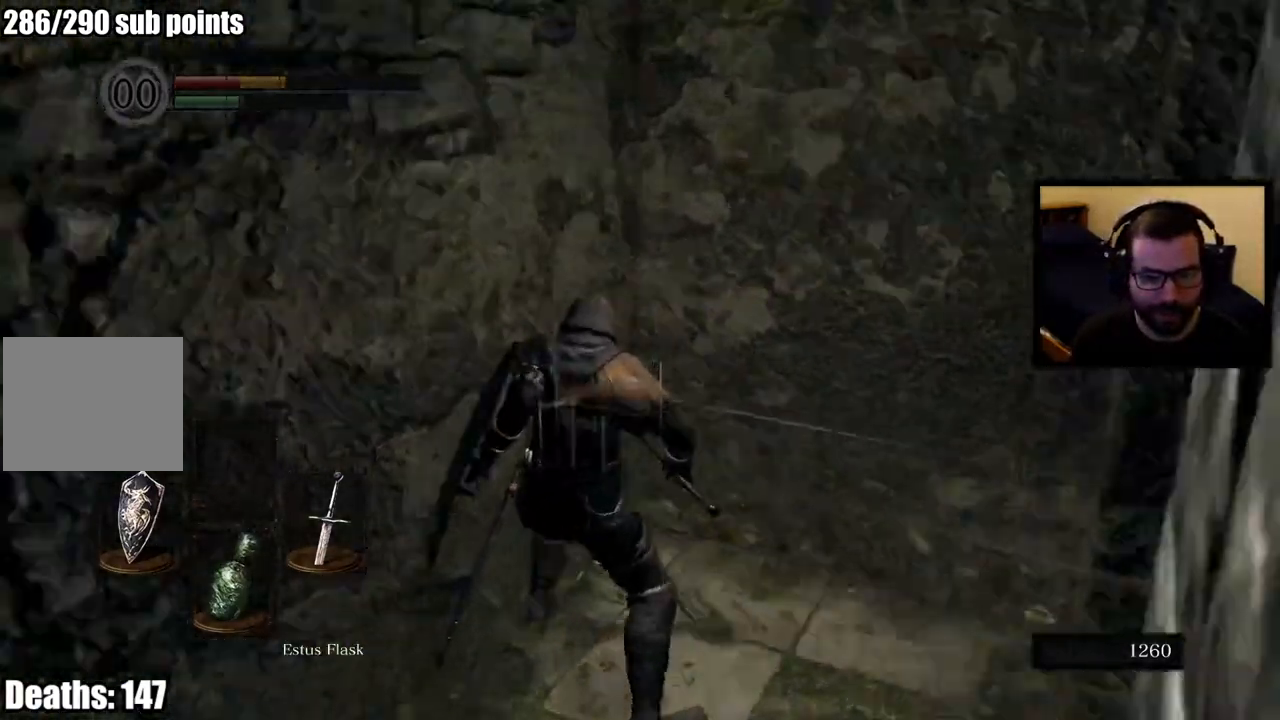
{"buttons": [], "left_stick": "left", "right_stick": "left", "events": [[83, "right_stick", "center"], [317, "left_stick", "left"], [383, "right_stick", "left"], [467, "L1", "up"]]}
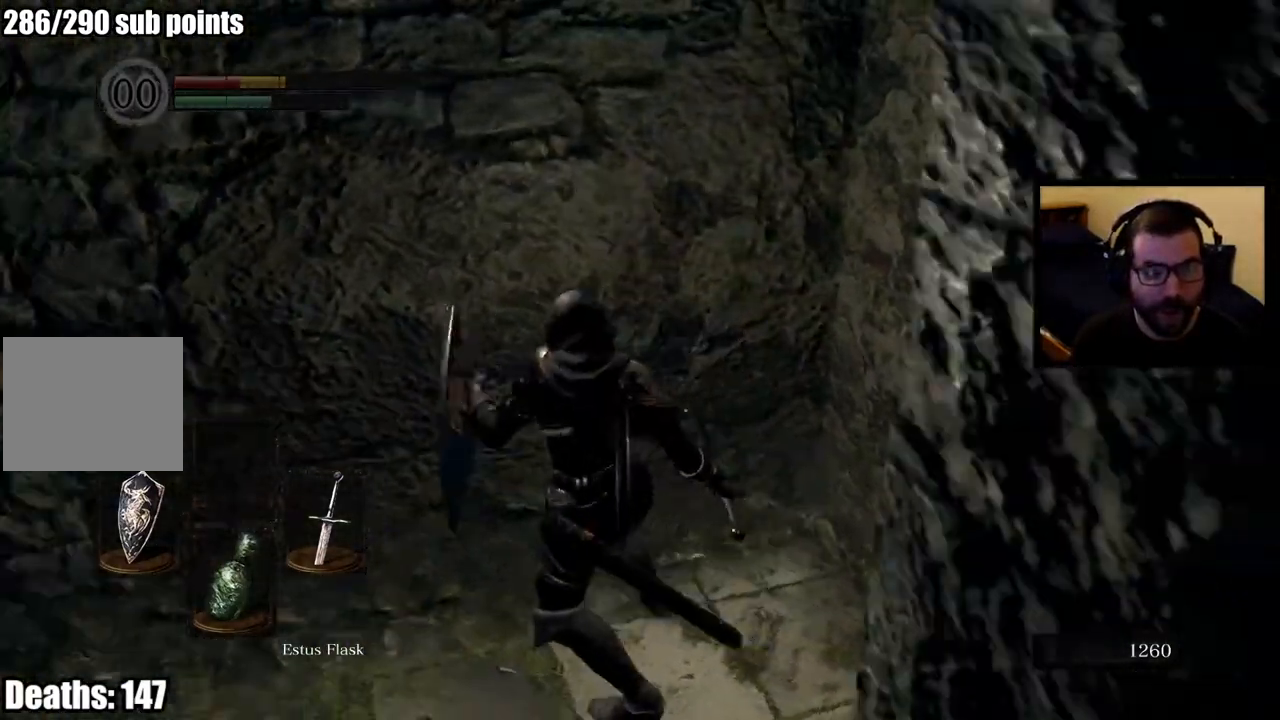
{"buttons": ["L1"], "left_stick": "up", "right_stick": "center", "events": [[100, "left_stick", "up-left"], [233, "left_stick", "up"], [350, "right_stick", "center"], [433, "L1", "down"]]}
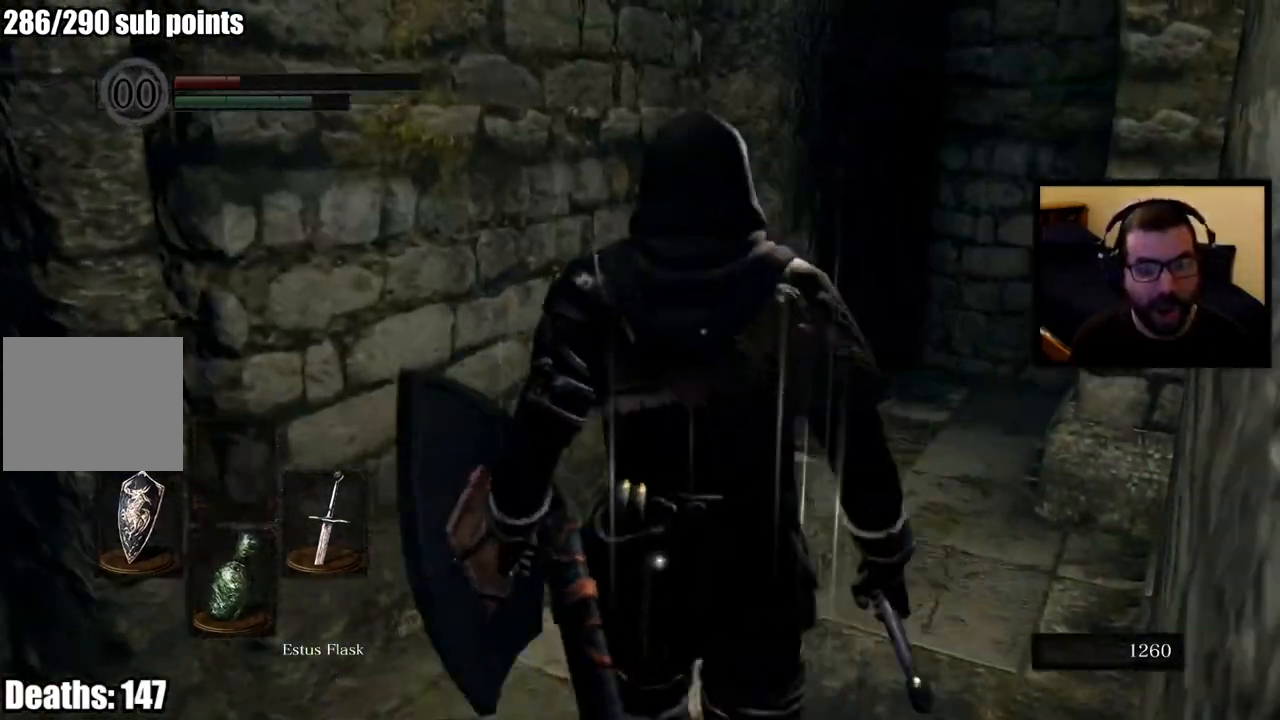
{"buttons": ["L1"], "left_stick": "up", "right_stick": "center", "events": [[200, "right_stick", "right"], [350, "right_stick", "center"]]}
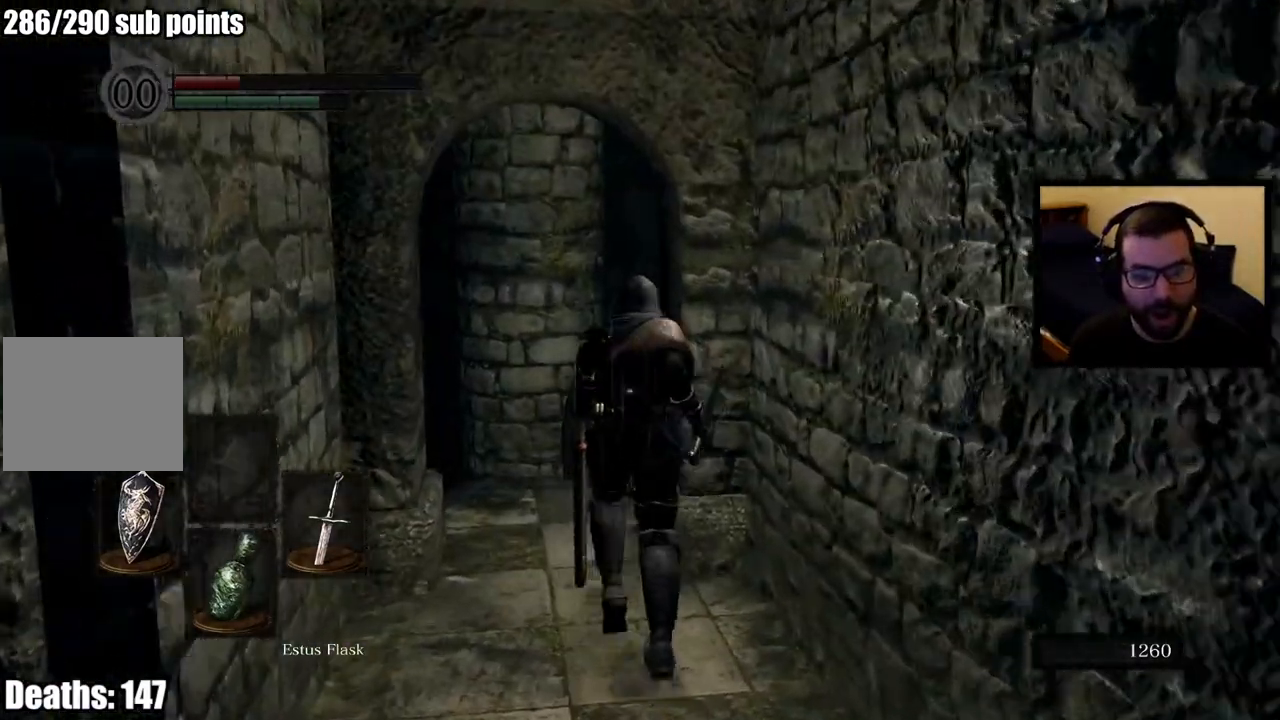
{"buttons": [], "left_stick": "up-right", "right_stick": "center", "events": [[167, "right_stick", "down"], [200, "L1", "up"], [383, "right_stick", "center"], [417, "left_stick", "up-right"]]}
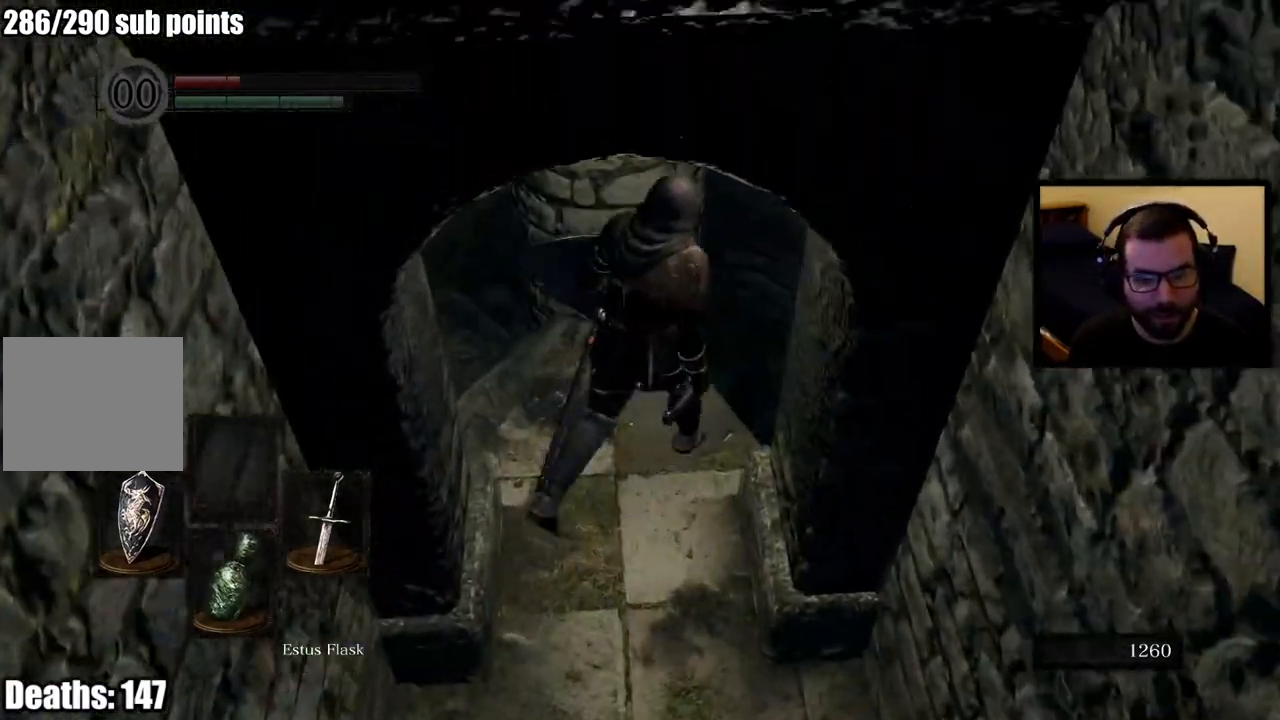
{"buttons": [], "left_stick": "down-left", "right_stick": "center", "events": [[50, "right_stick", "down-right"], [133, "left_stick", "center"], [250, "right_stick", "center"], [300, "left_stick", "down-left"]]}
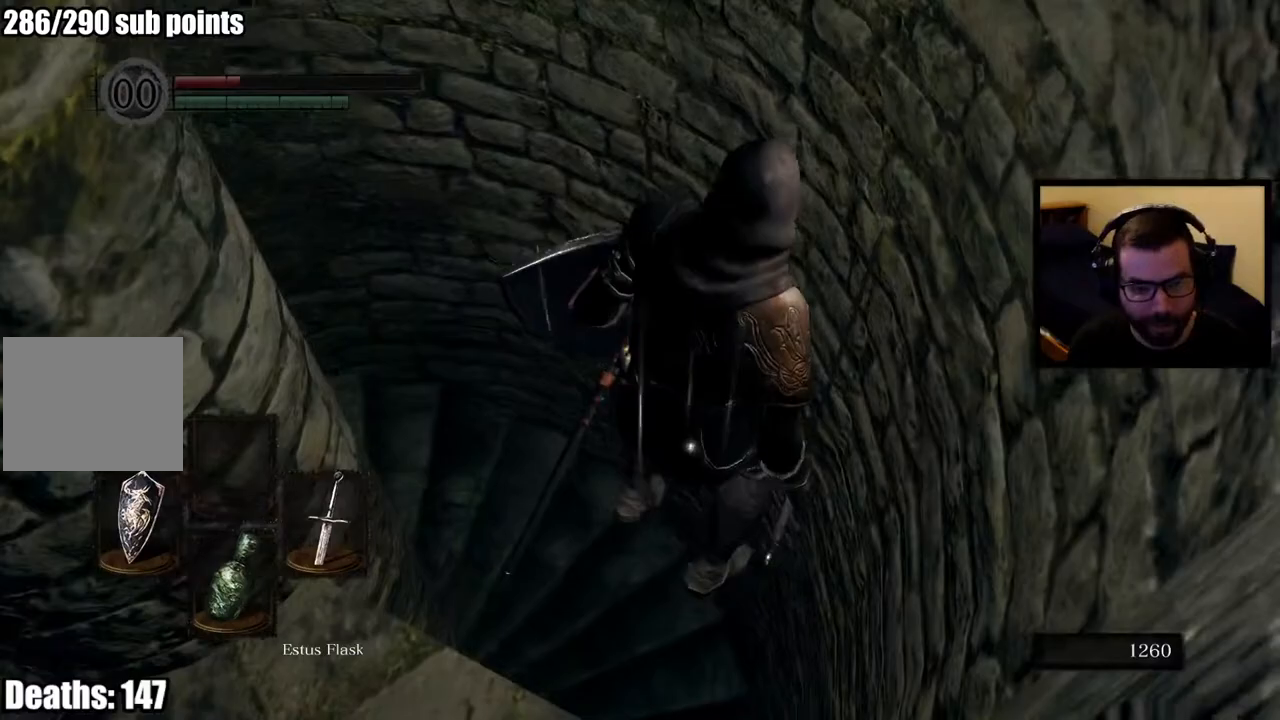
{"buttons": [], "left_stick": "up-right", "right_stick": "left", "events": [[150, "left_stick", "up-left"], [283, "right_stick", "left"], [300, "left_stick", "up"], [400, "left_stick", "up-right"]]}
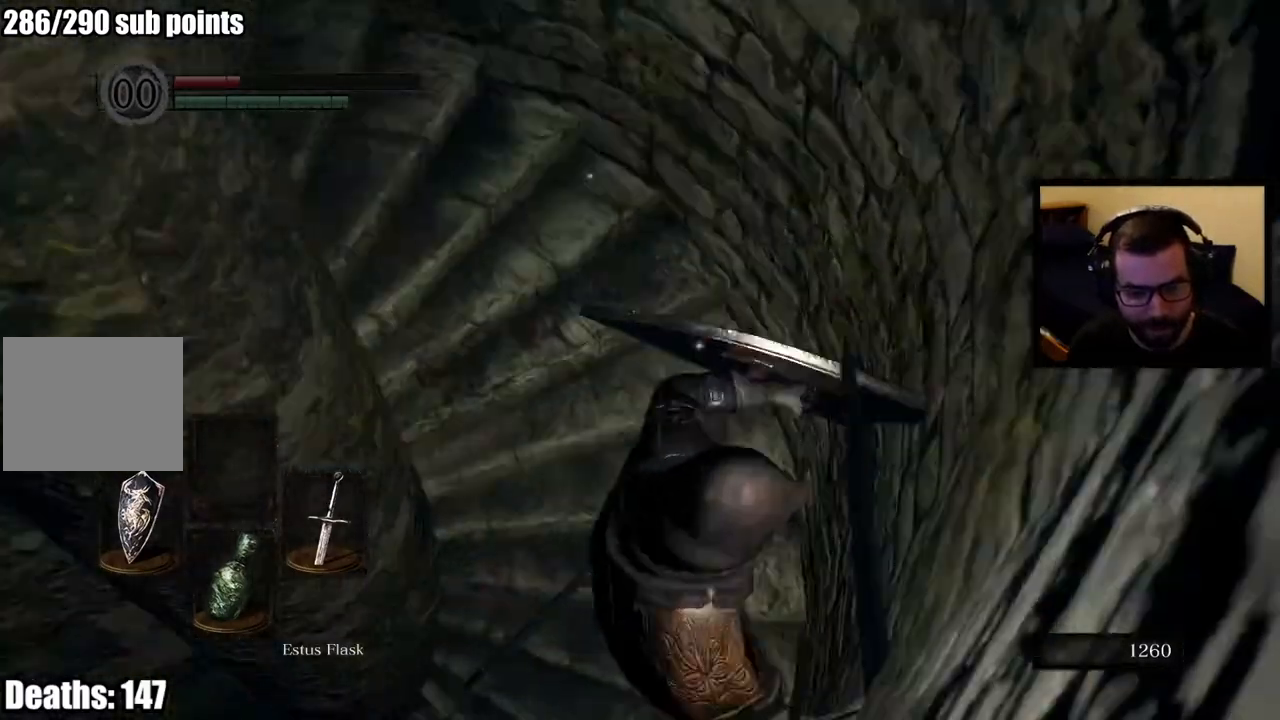
{"buttons": [], "left_stick": "left", "right_stick": "left", "events": [[133, "right_stick", "center"], [267, "right_stick", "left"], [367, "left_stick", "down-right"], [467, "left_stick", "left"]]}
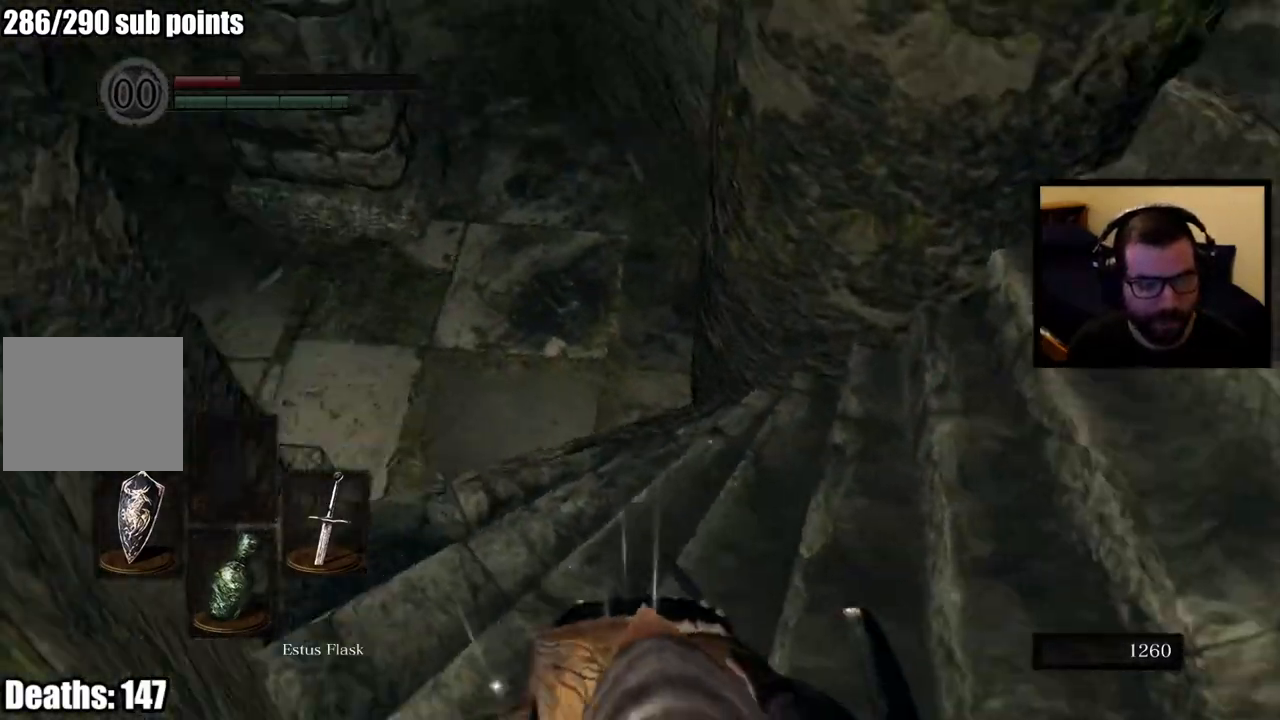
{"buttons": ["CIRCLE"], "left_stick": "up", "right_stick": "center", "events": [[17, "left_stick", "up-left"], [17, "right_stick", "center"], [200, "right_stick", "down-left"], [217, "left_stick", "up"], [300, "CIRCLE", "down"], [417, "right_stick", "center"]]}
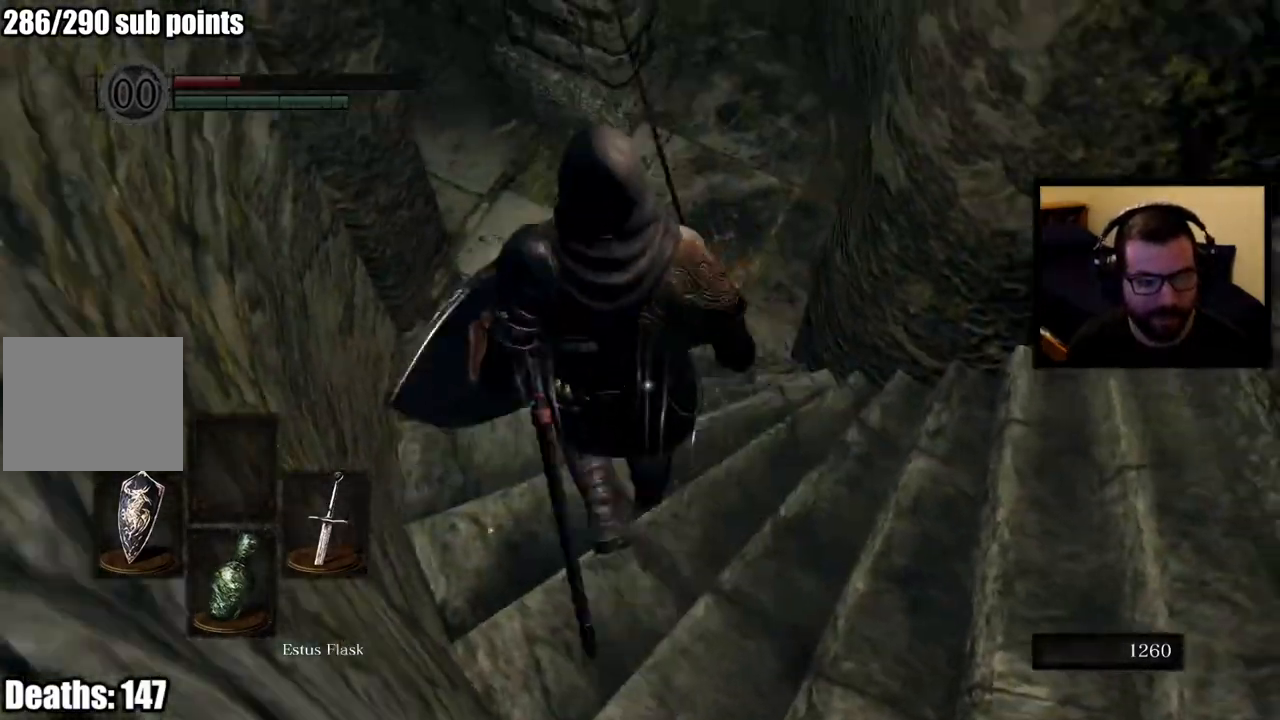
{"buttons": ["CIRCLE"], "left_stick": "up", "right_stick": "center", "events": [[33, "right_stick", "up-left"], [317, "right_stick", "left"], [500, "right_stick", "center"]]}